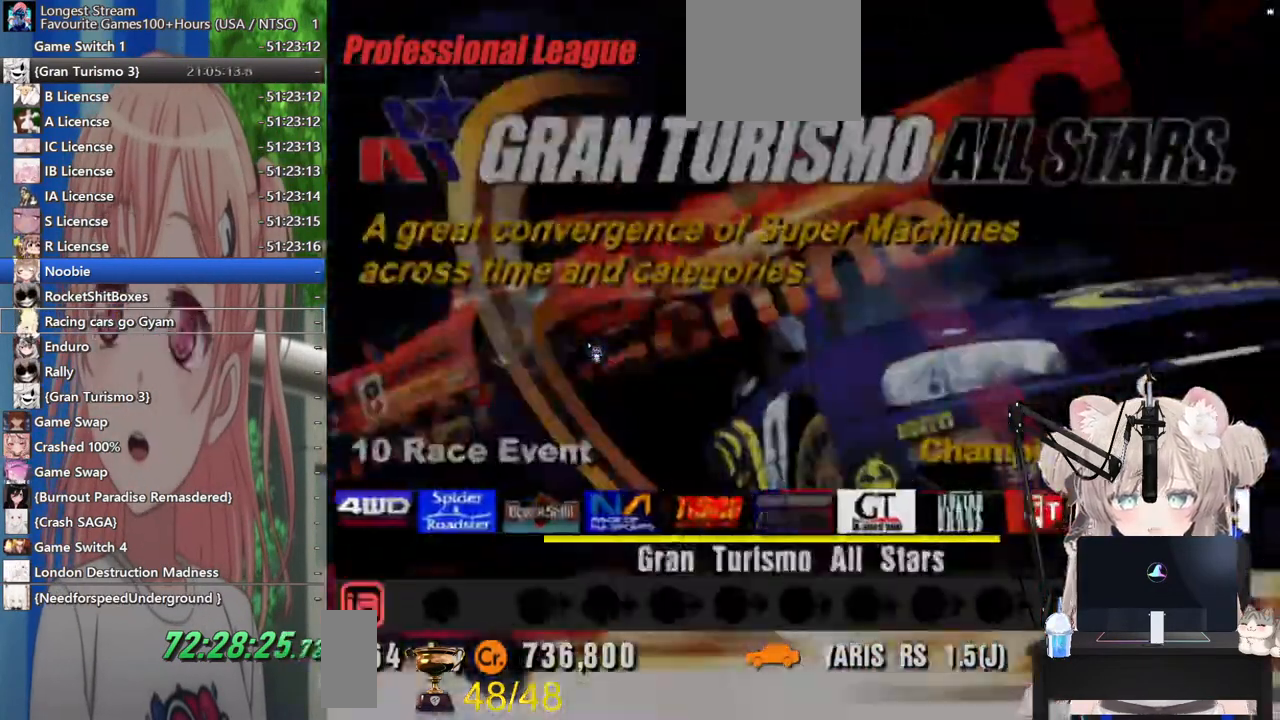
Gameplay with a controller (PlayStation layout); each line is a JSON object with the inputs held at the frame after it. "events" lists button and stick changes between this image and that frame as [ms after this image, input, new state], when the widget could be followed in between. Not read: L1 R1.
{"buttons": [], "left_stick": "center", "right_stick": "center", "events": [[83, "DPAD_RIGHT", "down"], [183, "DPAD_RIGHT", "up"], [300, "DPAD_RIGHT", "down"], [383, "DPAD_RIGHT", "up"]]}
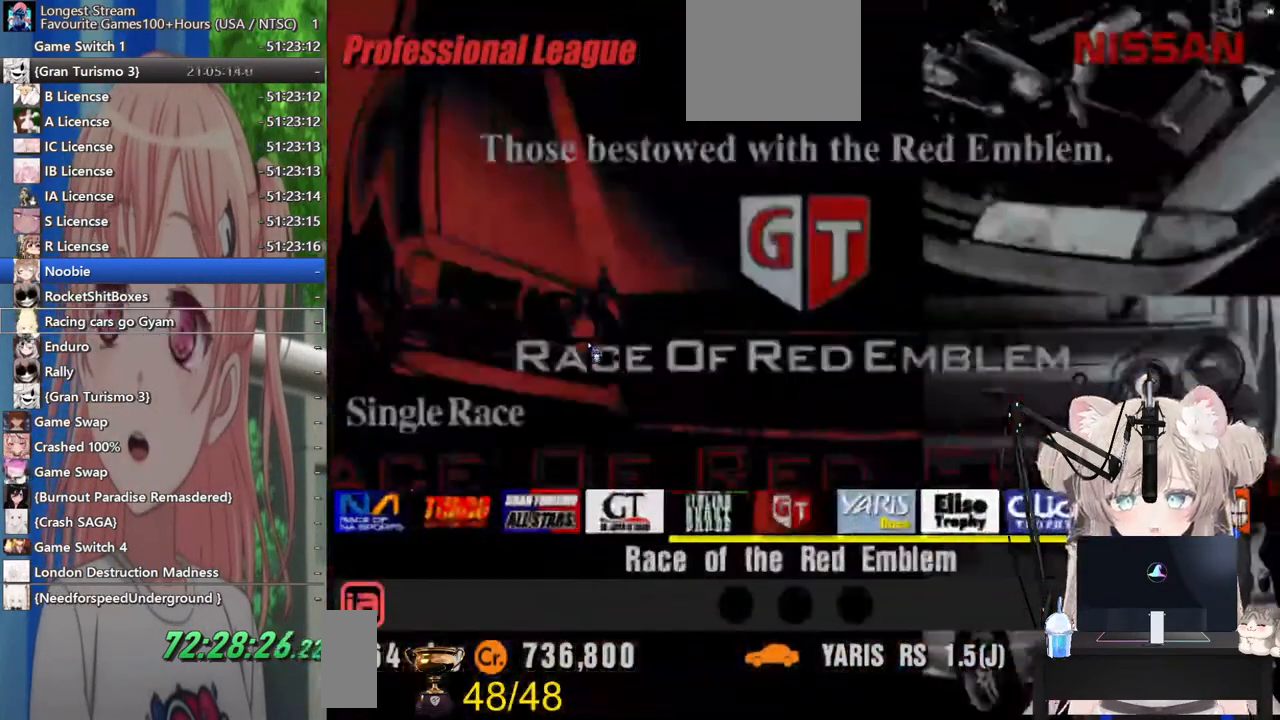
{"buttons": ["CROSS"], "left_stick": "center", "right_stick": "center", "events": [[67, "DPAD_RIGHT", "down"], [117, "DPAD_RIGHT", "up"], [417, "CROSS", "down"]]}
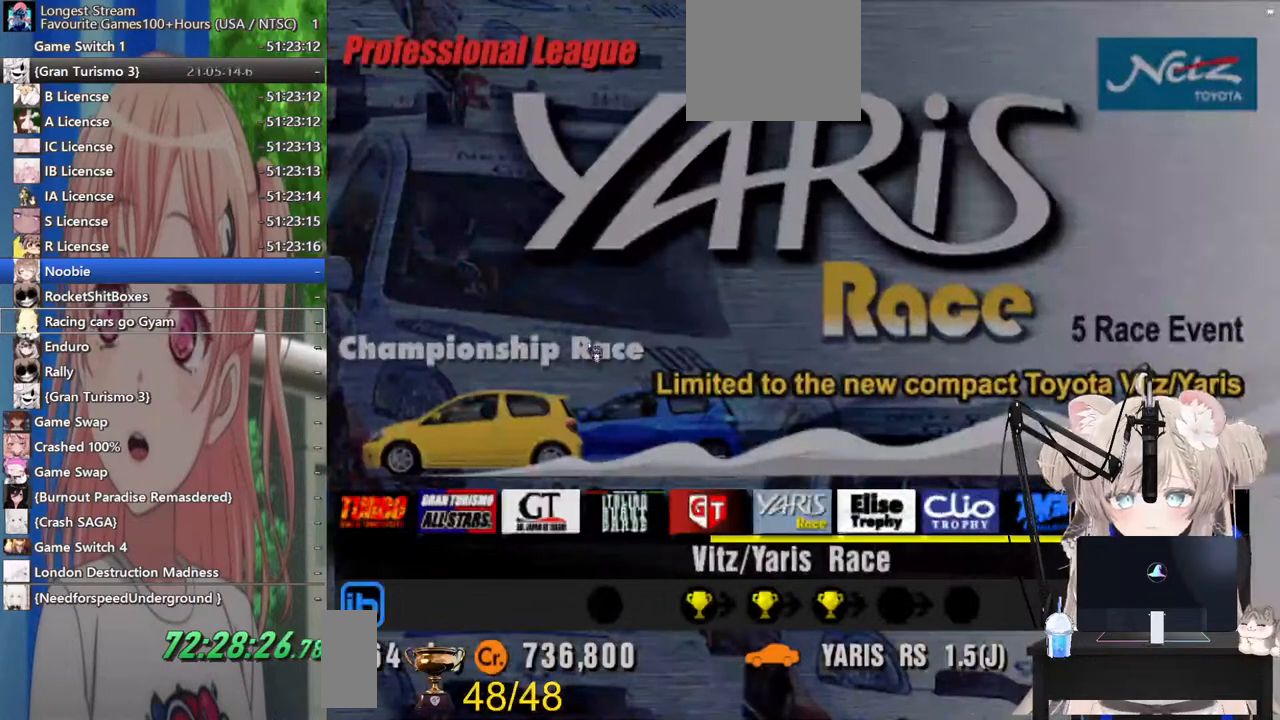
{"buttons": ["DPAD_RIGHT"], "left_stick": "center", "right_stick": "center", "events": [[67, "CROSS", "up"], [233, "DPAD_RIGHT", "down"]]}
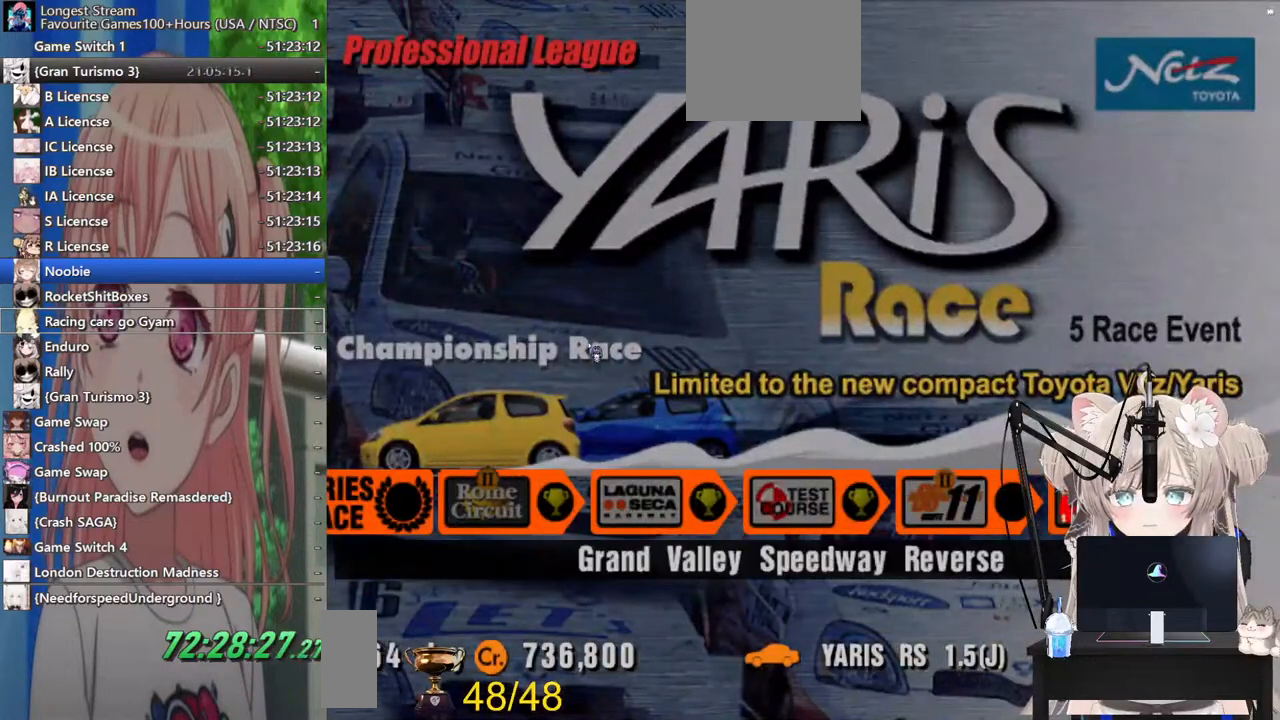
{"buttons": ["DPAD_LEFT"], "left_stick": "center", "right_stick": "center", "events": [[33, "DPAD_RIGHT", "up"], [433, "DPAD_LEFT", "down"]]}
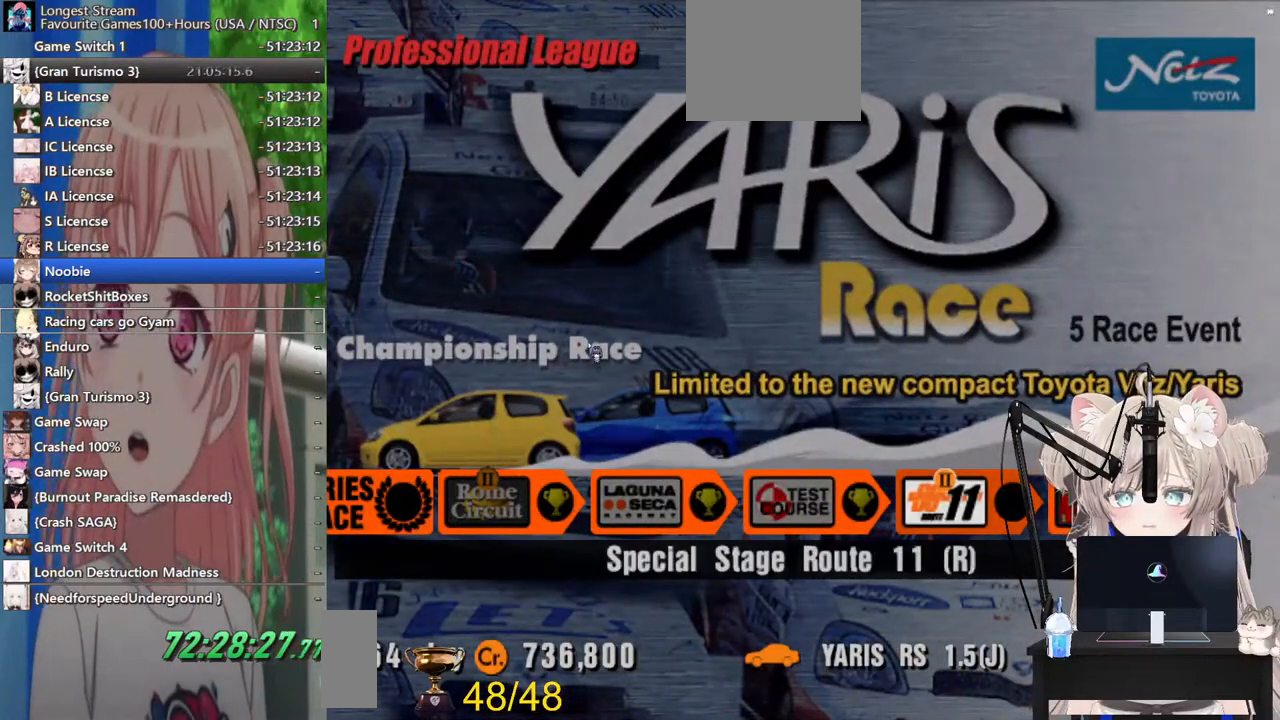
{"buttons": [], "left_stick": "center", "right_stick": "center", "events": [[33, "DPAD_LEFT", "up"]]}
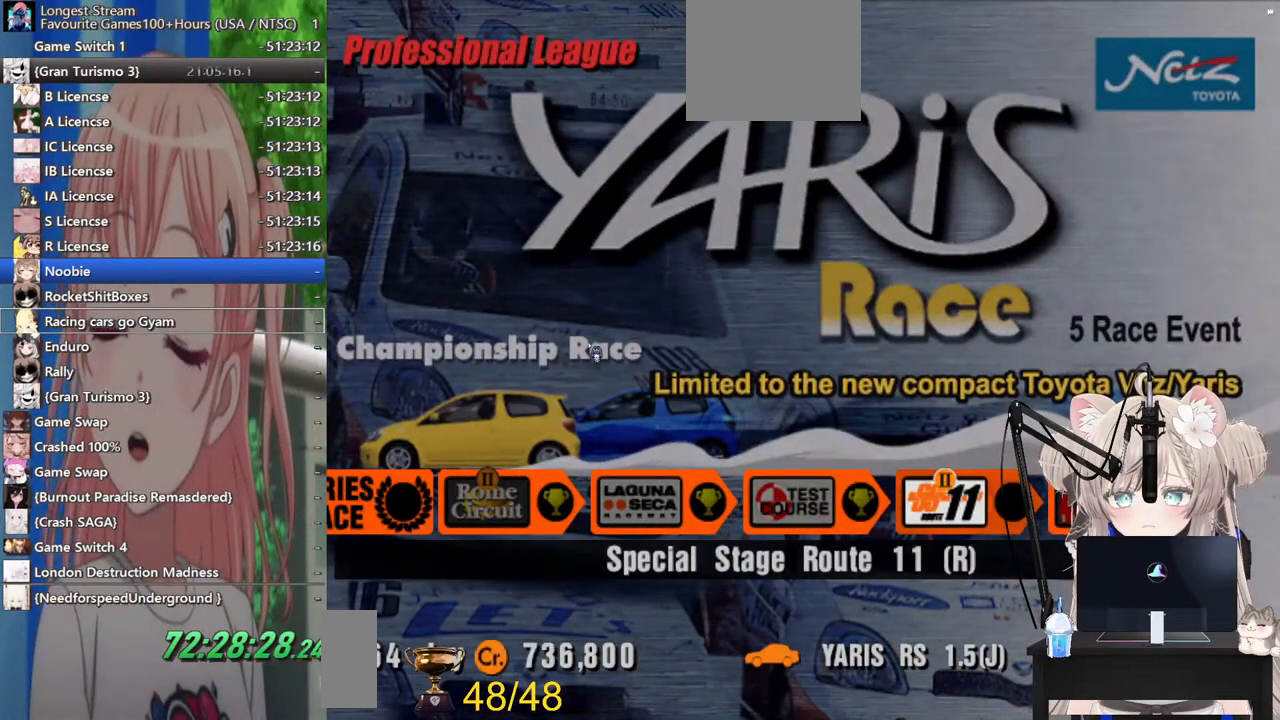
{"buttons": [], "left_stick": "center", "right_stick": "center", "events": [[433, "DPAD_RIGHT", "down"], [467, "DPAD_RIGHT", "up"]]}
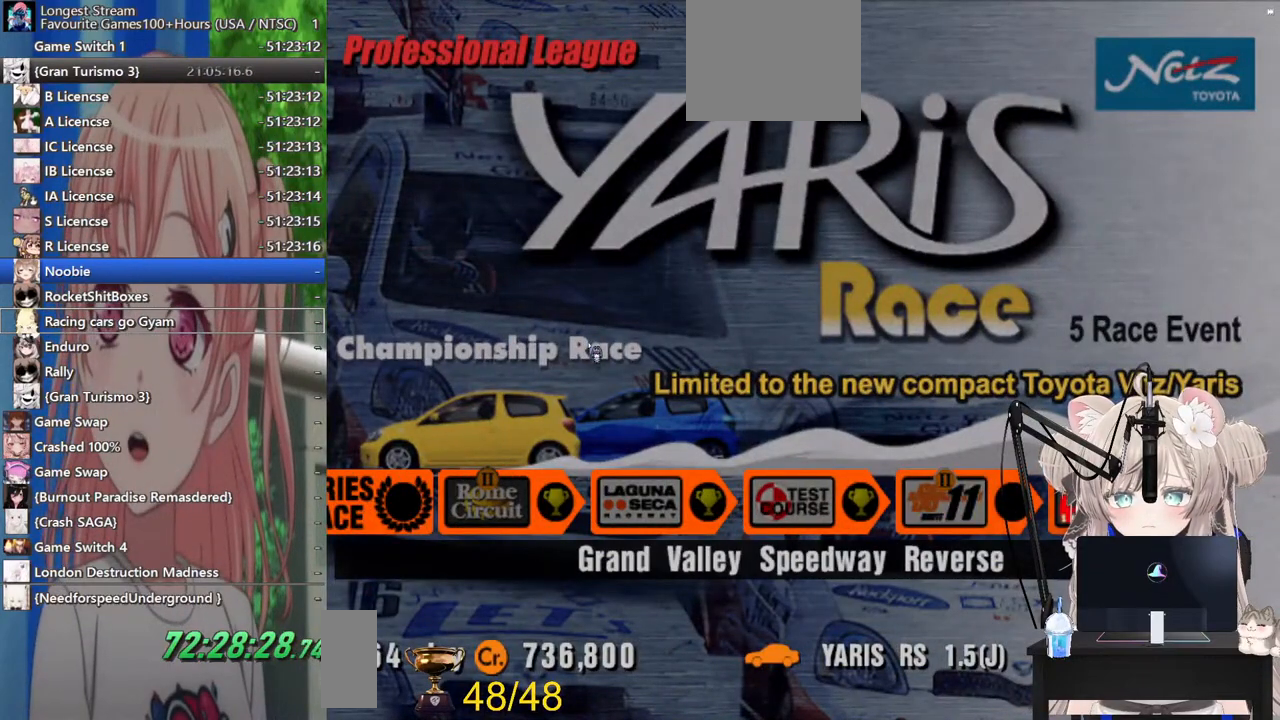
{"buttons": ["SQUARE"], "left_stick": "center", "right_stick": "center", "events": [[217, "SQUARE", "down"], [333, "SQUARE", "up"], [467, "SQUARE", "down"]]}
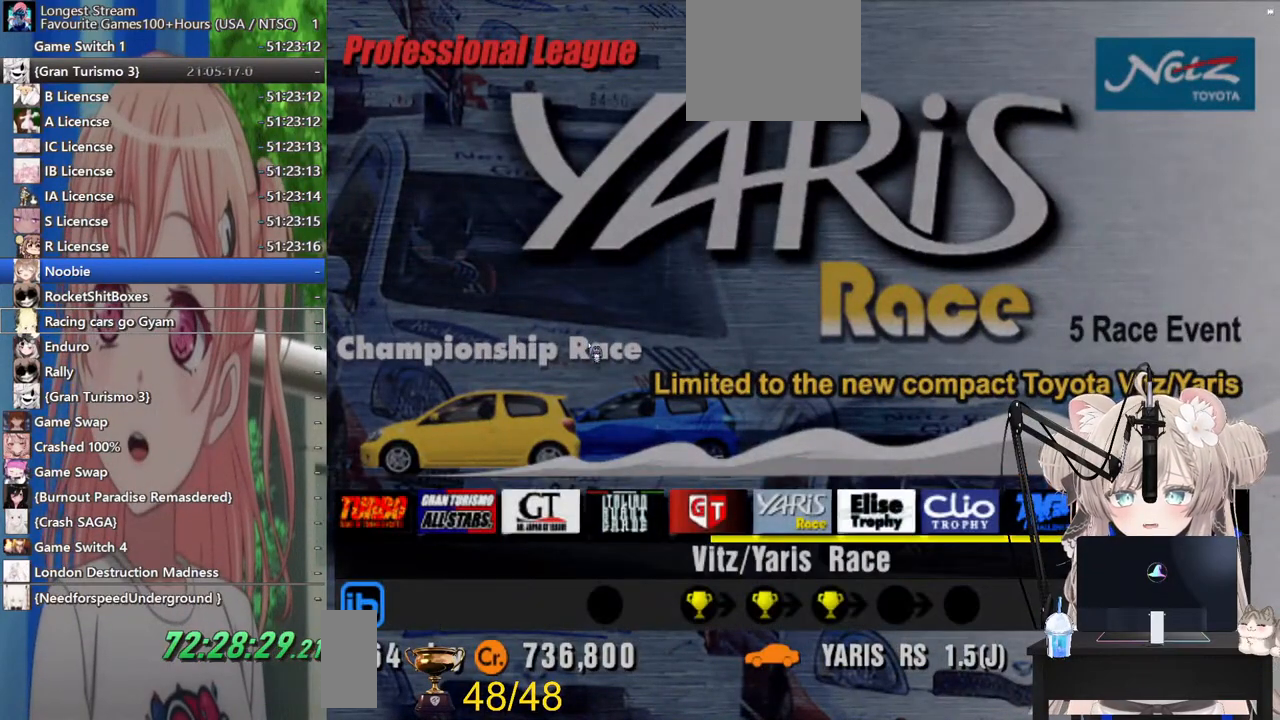
{"buttons": [], "left_stick": "center", "right_stick": "center", "events": [[67, "SQUARE", "up"], [200, "SQUARE", "down"], [300, "SQUARE", "up"]]}
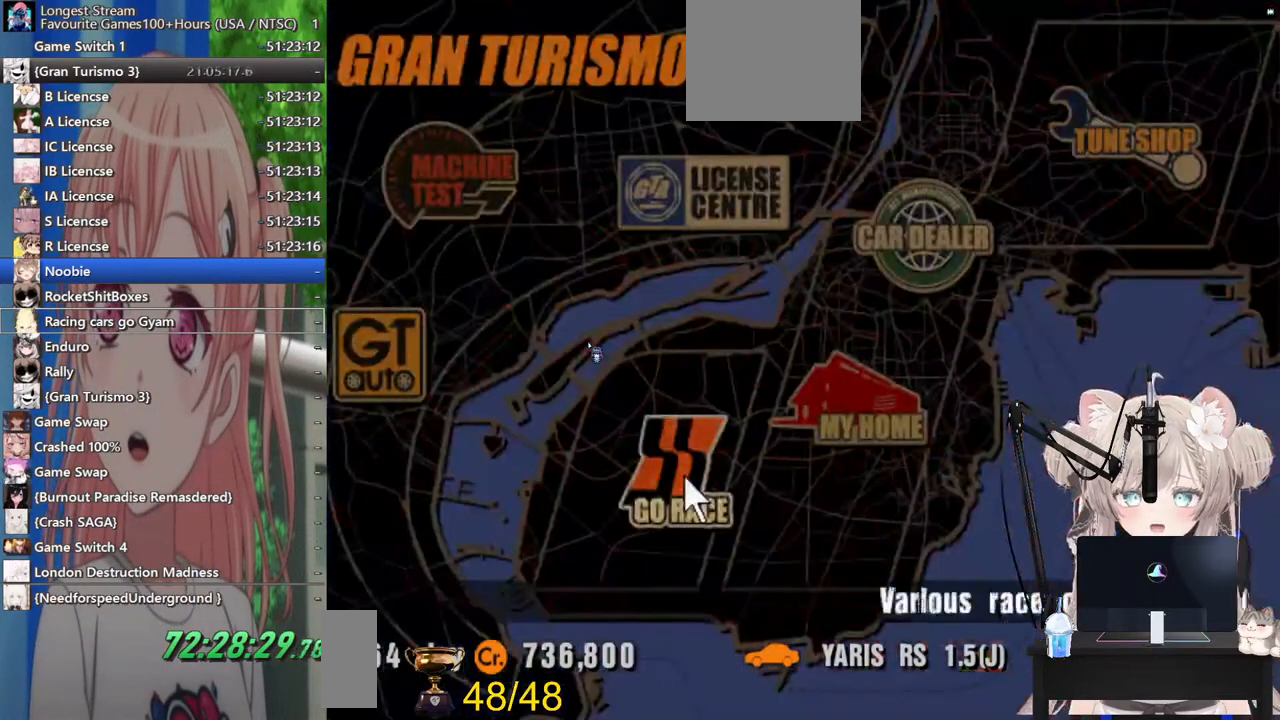
{"buttons": [], "left_stick": "center", "right_stick": "center", "events": [[333, "DPAD_RIGHT", "down"], [400, "DPAD_RIGHT", "up"]]}
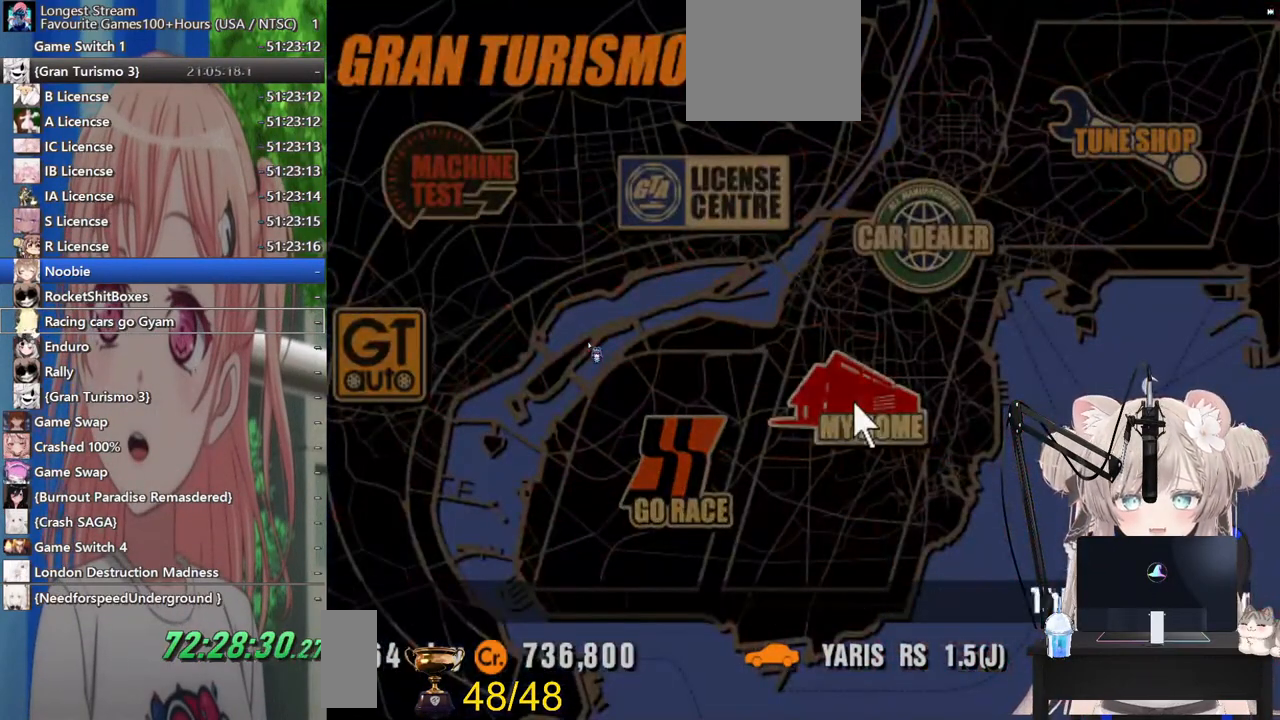
{"buttons": [], "left_stick": "center", "right_stick": "center", "events": [[183, "CROSS", "down"], [300, "CROSS", "up"]]}
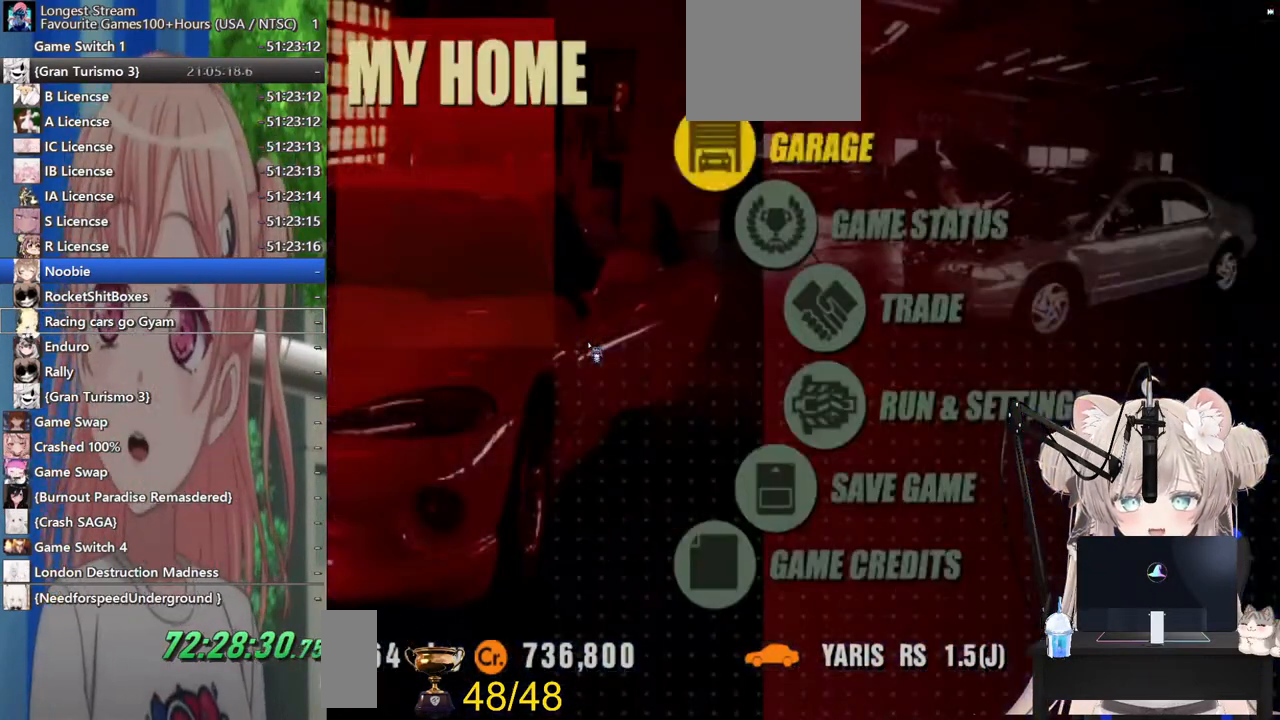
{"buttons": [], "left_stick": "center", "right_stick": "center", "events": [[200, "DPAD_DOWN", "down"], [300, "DPAD_DOWN", "up"], [417, "DPAD_DOWN", "down"], [483, "DPAD_DOWN", "up"]]}
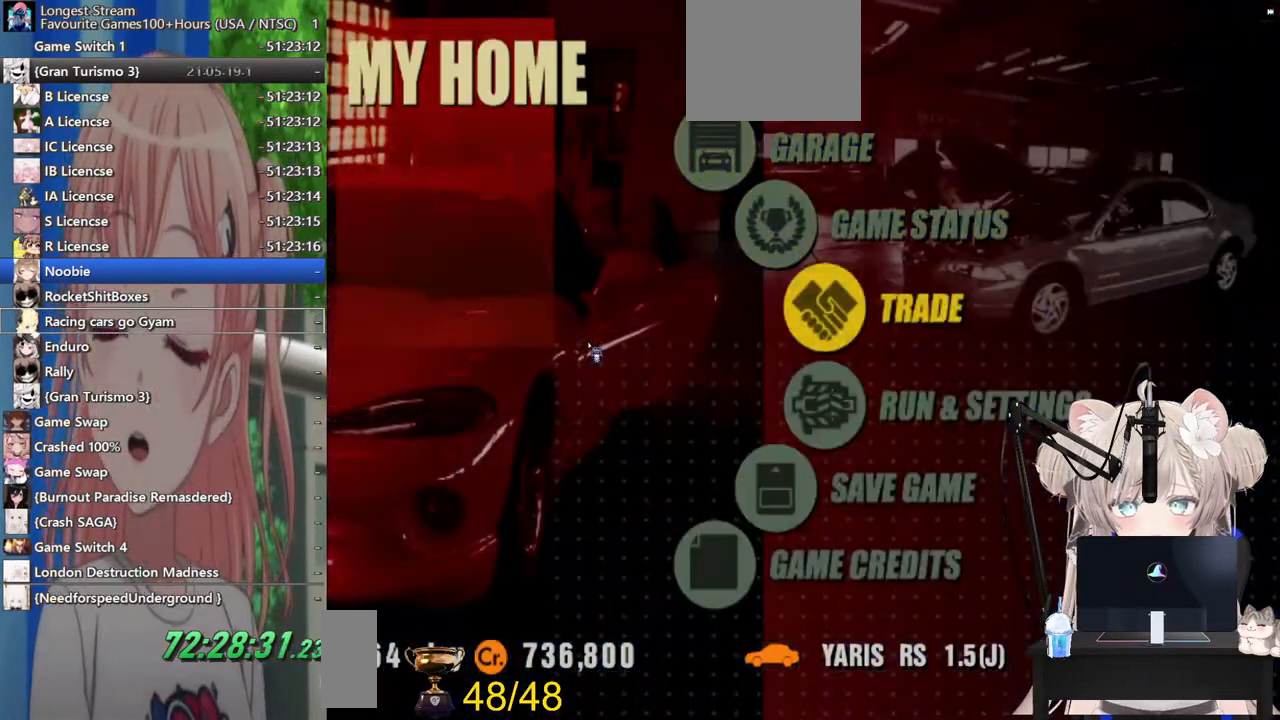
{"buttons": [], "left_stick": "center", "right_stick": "center", "events": [[83, "DPAD_DOWN", "down"], [167, "DPAD_DOWN", "up"], [283, "DPAD_DOWN", "down"], [367, "DPAD_DOWN", "up"]]}
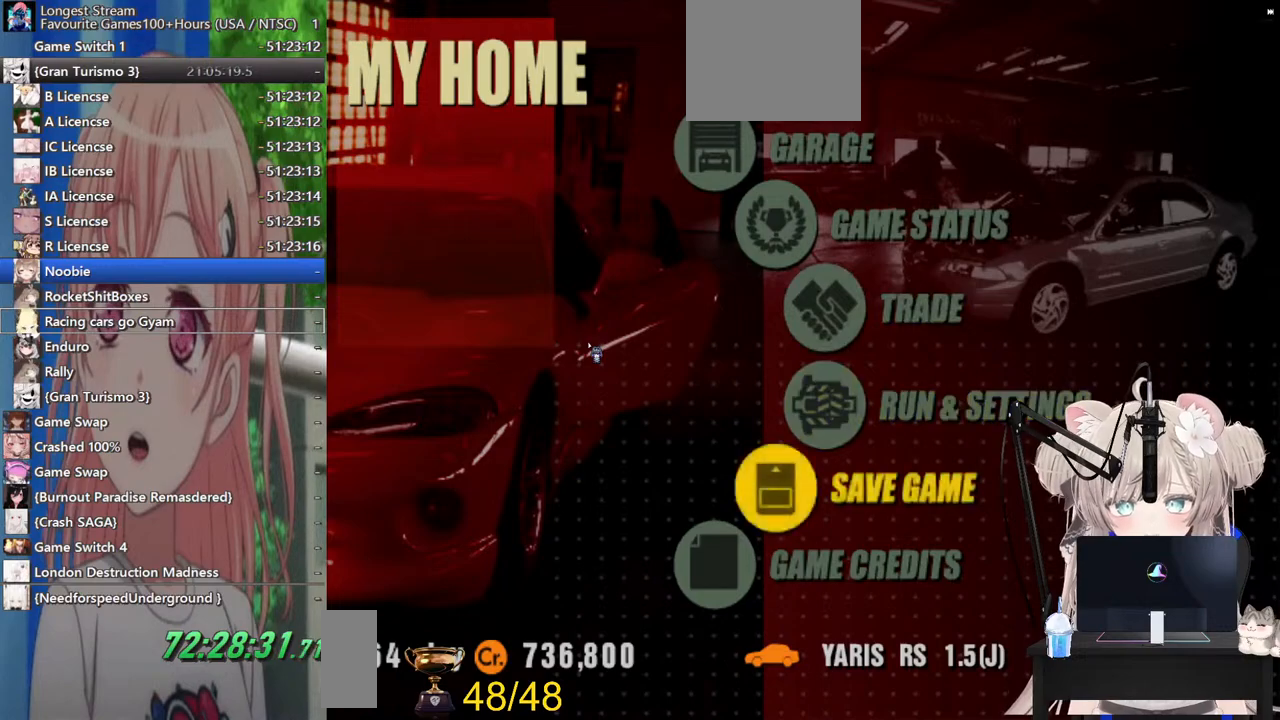
{"buttons": [], "left_stick": "center", "right_stick": "center", "events": [[83, "SQUARE", "down"], [183, "SQUARE", "up"], [283, "SQUARE", "down"], [383, "SQUARE", "up"]]}
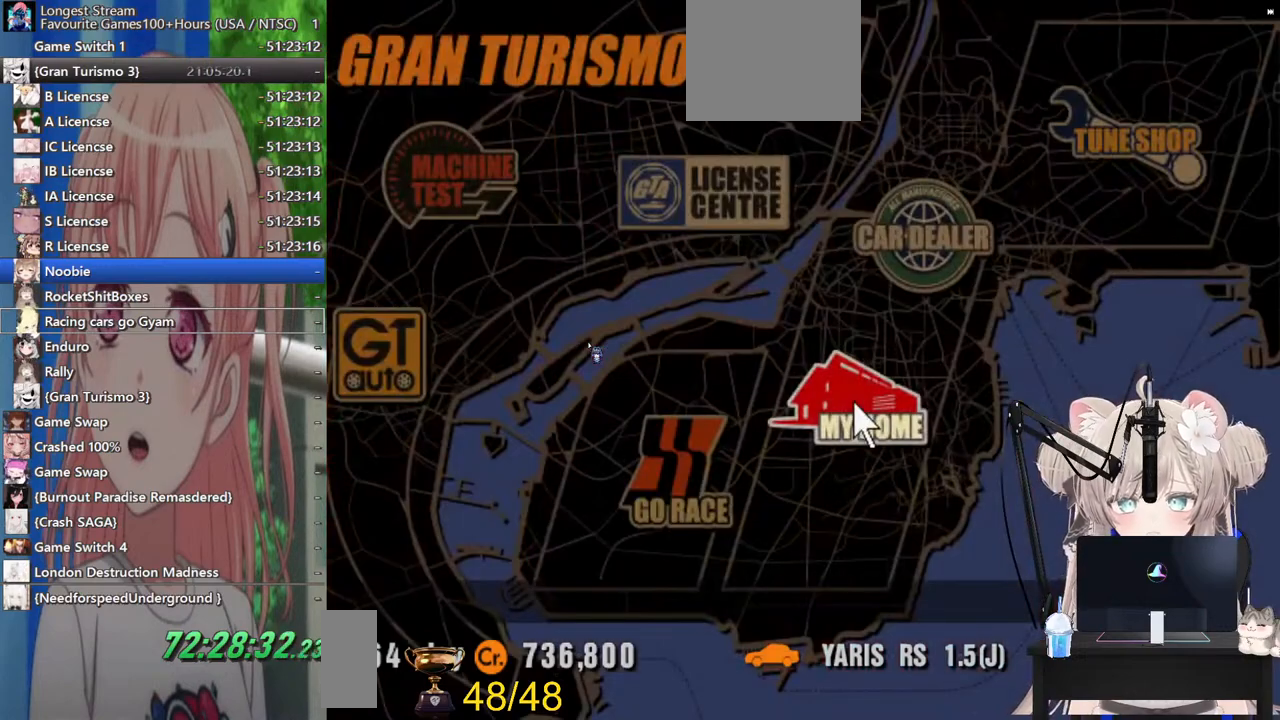
{"buttons": [], "left_stick": "center", "right_stick": "center", "events": [[317, "DPAD_DOWN", "down"], [417, "DPAD_DOWN", "up"]]}
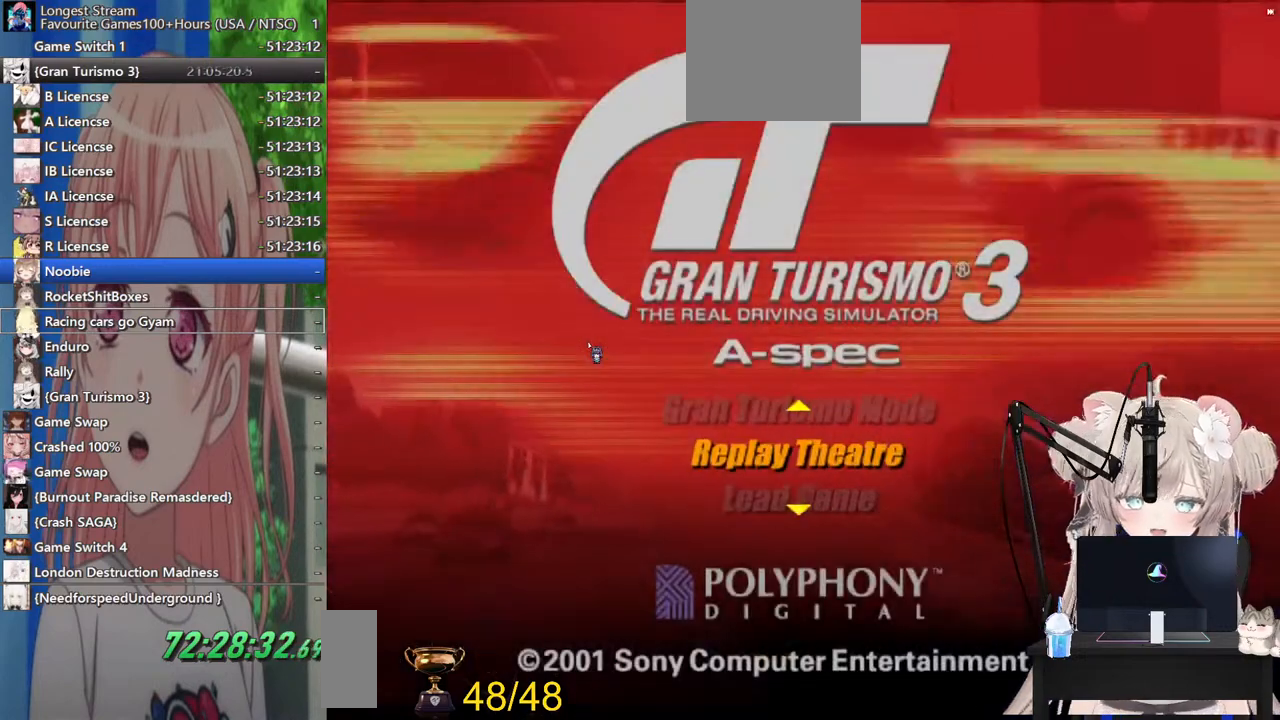
{"buttons": ["CROSS"], "left_stick": "center", "right_stick": "center", "events": [[100, "DPAD_DOWN", "down"], [167, "DPAD_DOWN", "up"], [500, "CROSS", "down"]]}
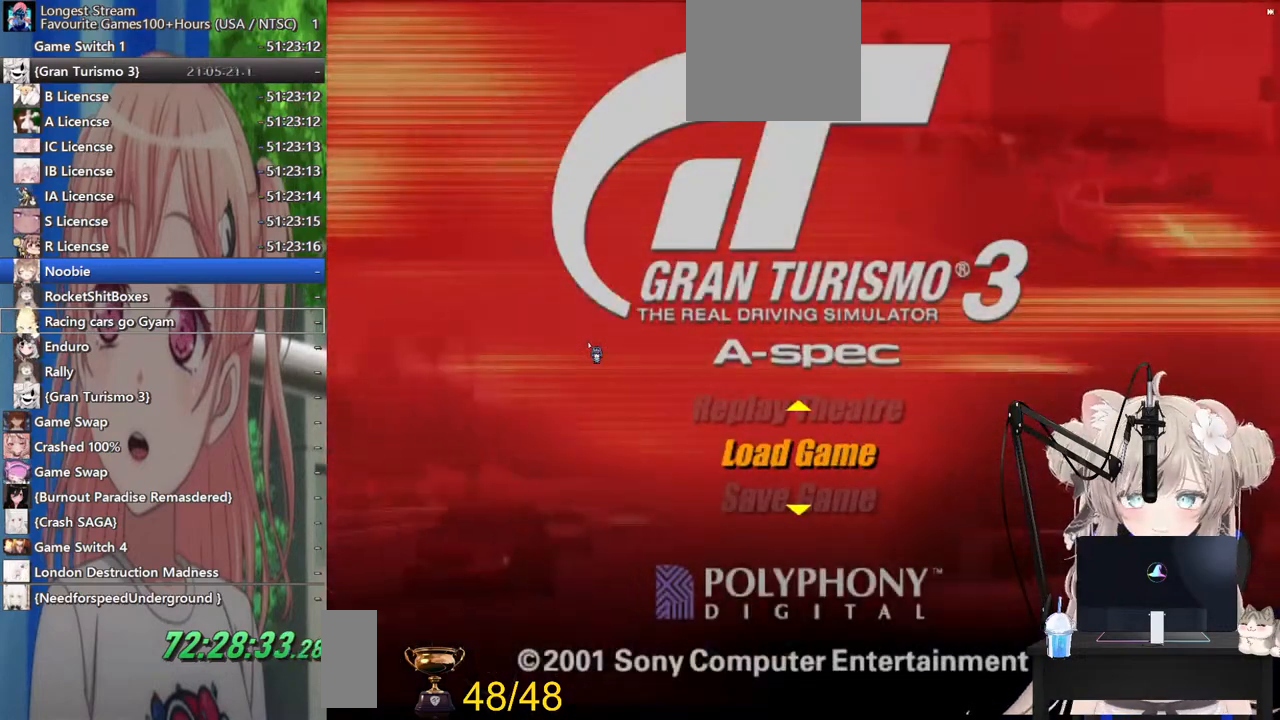
{"buttons": [], "left_stick": "center", "right_stick": "center", "events": [[133, "CROSS", "up"]]}
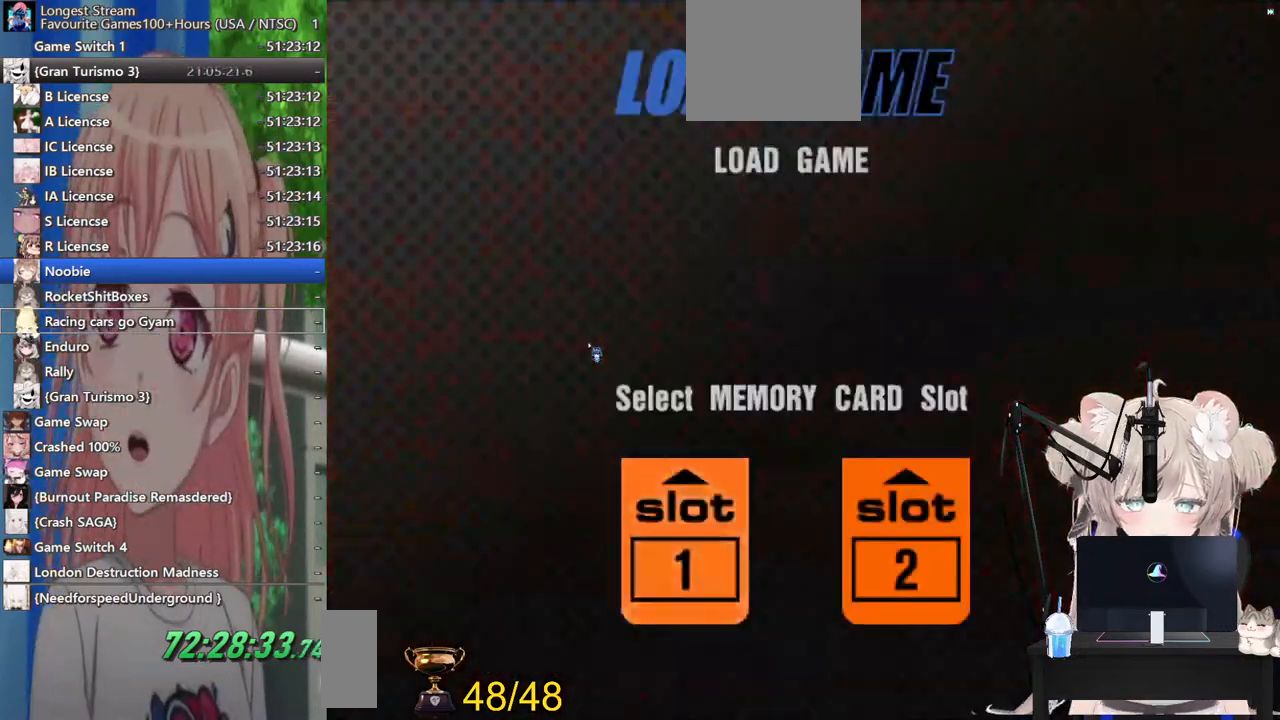
{"buttons": [], "left_stick": "center", "right_stick": "center", "events": [[317, "CROSS", "down"], [433, "CROSS", "up"]]}
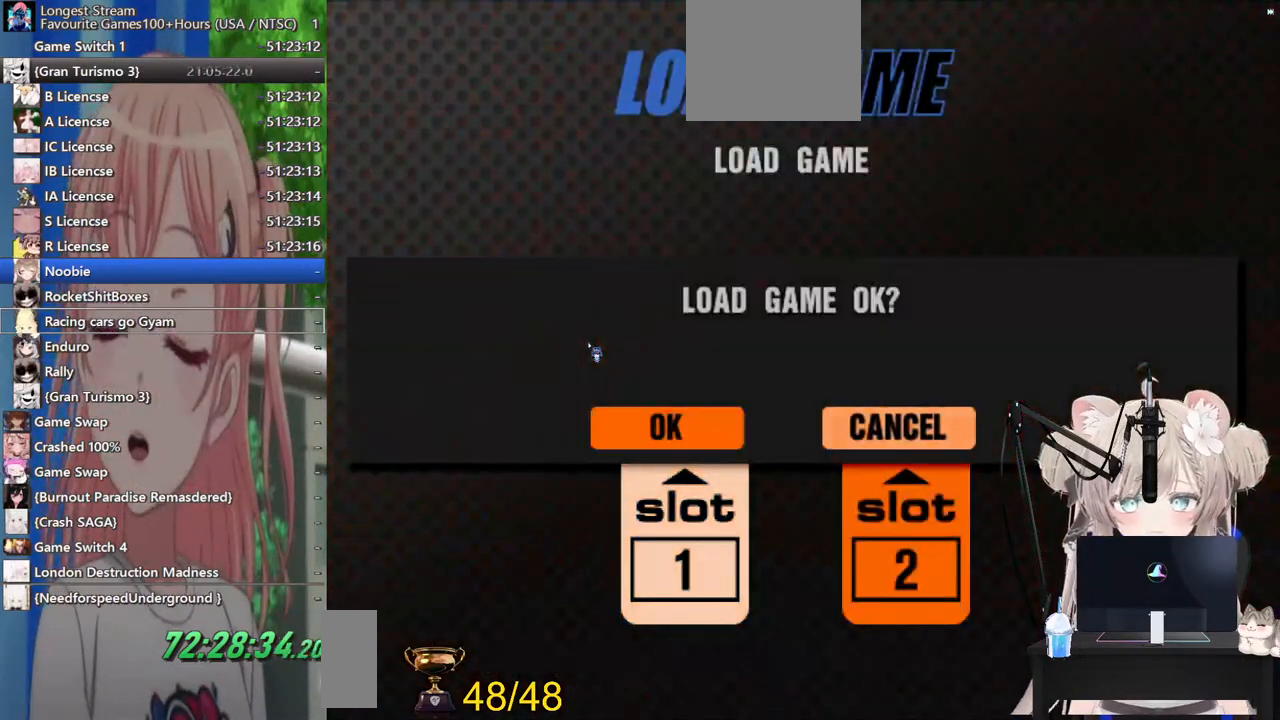
{"buttons": [], "left_stick": "center", "right_stick": "center", "events": [[183, "DPAD_LEFT", "down"], [283, "CROSS", "down"], [283, "DPAD_LEFT", "up"], [417, "CROSS", "up"]]}
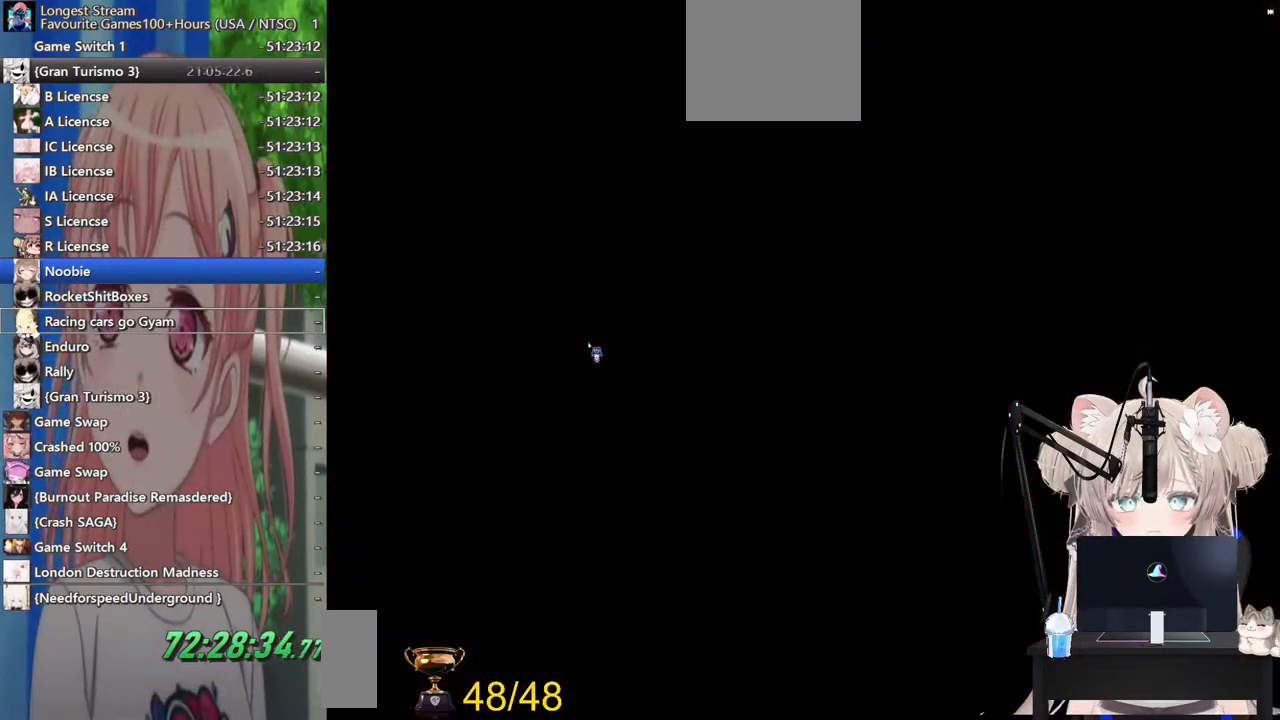
{"buttons": [], "left_stick": "center", "right_stick": "center", "events": []}
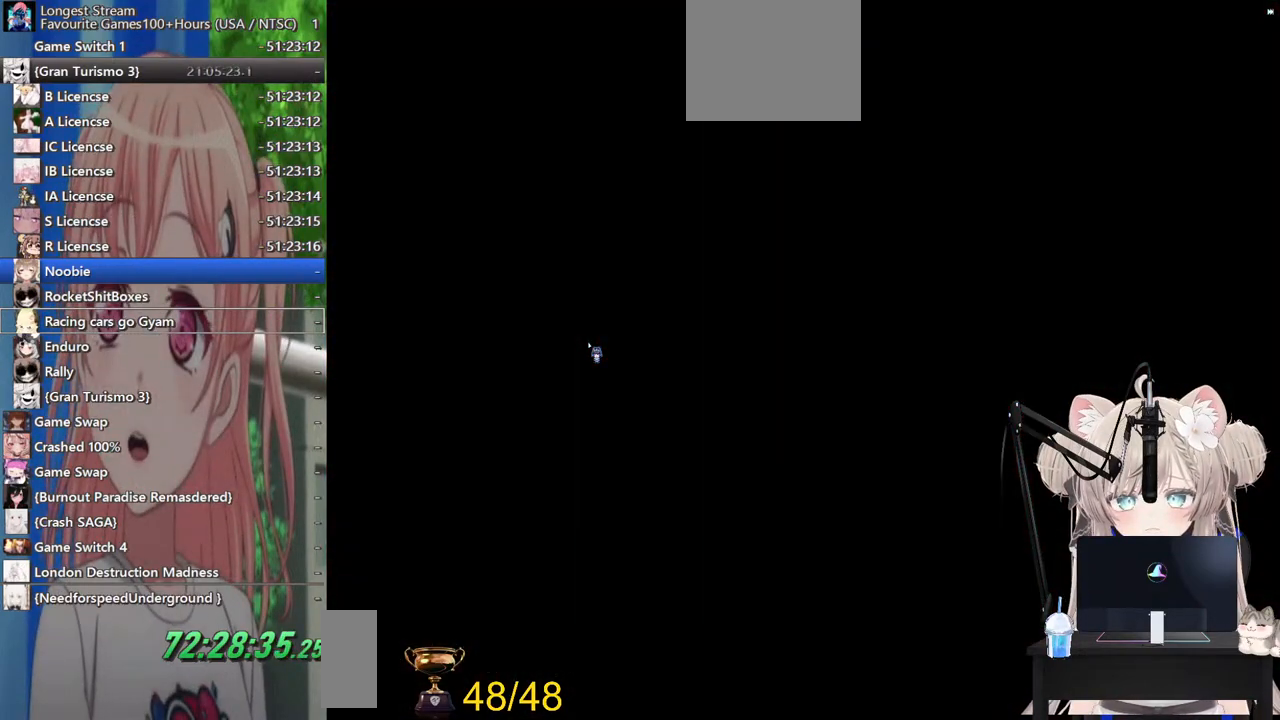
{"buttons": [], "left_stick": "center", "right_stick": "center", "events": []}
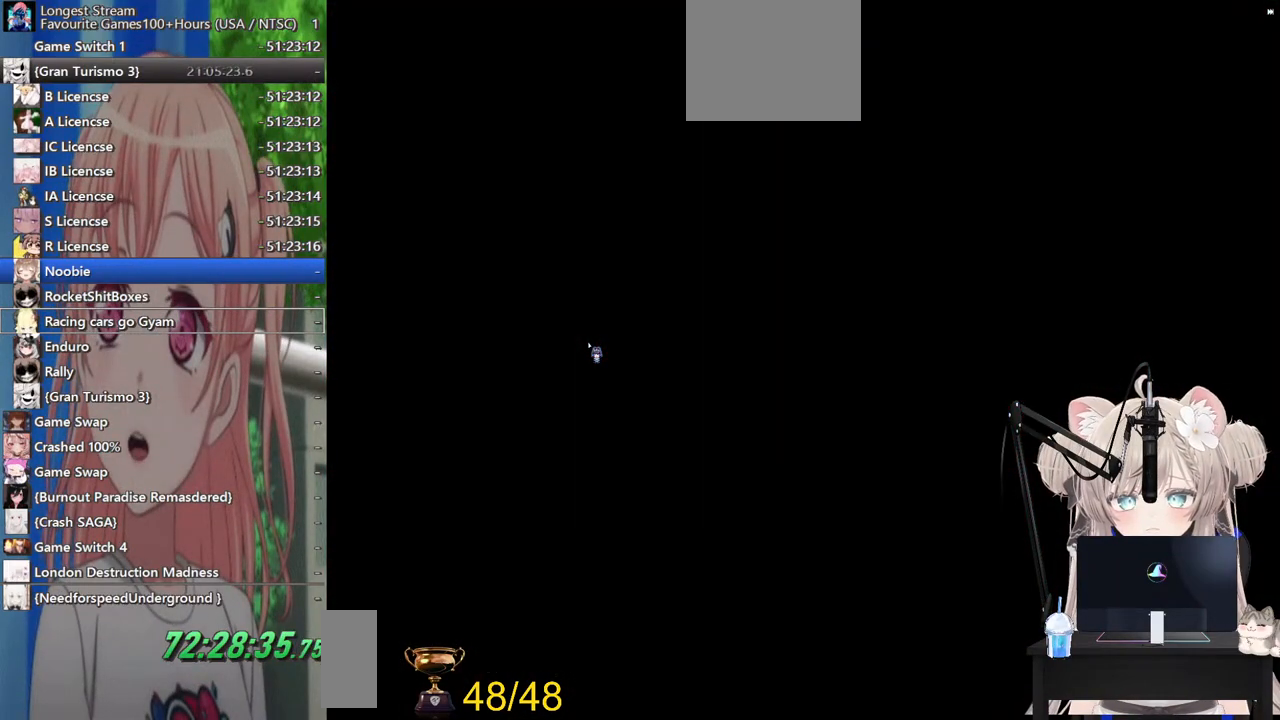
{"buttons": [], "left_stick": "center", "right_stick": "center", "events": []}
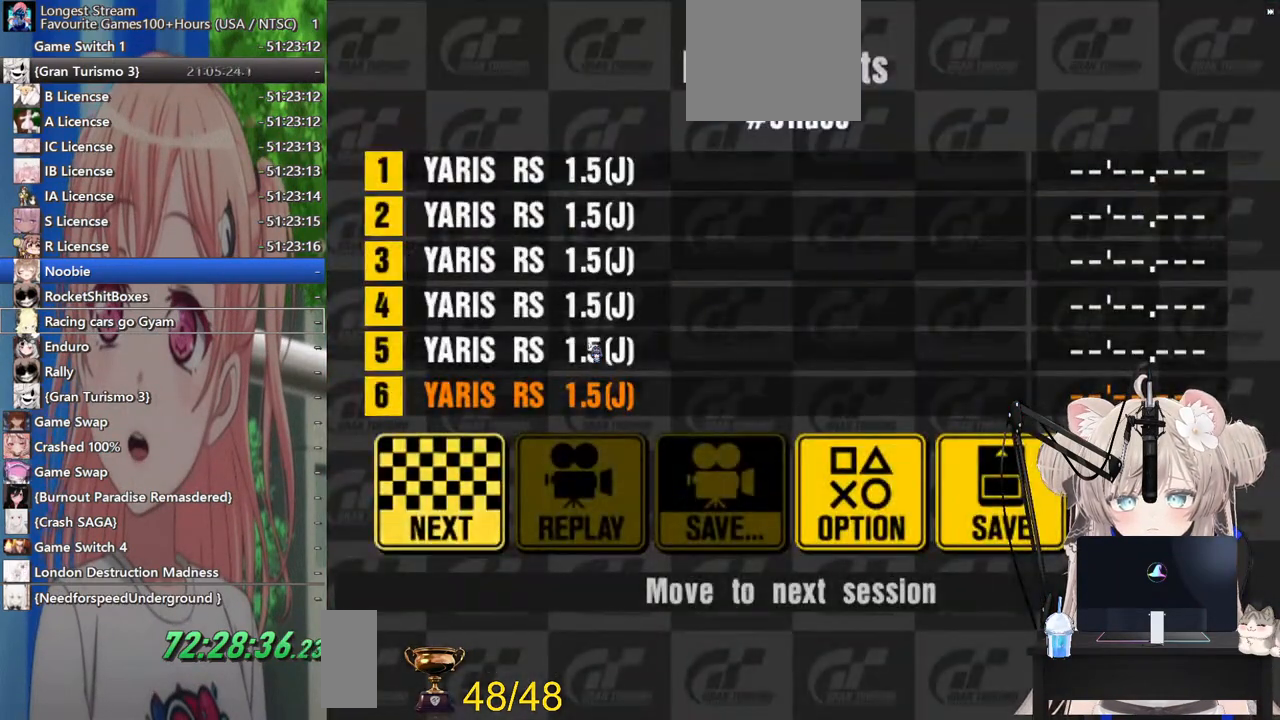
{"buttons": [], "left_stick": "center", "right_stick": "center", "events": []}
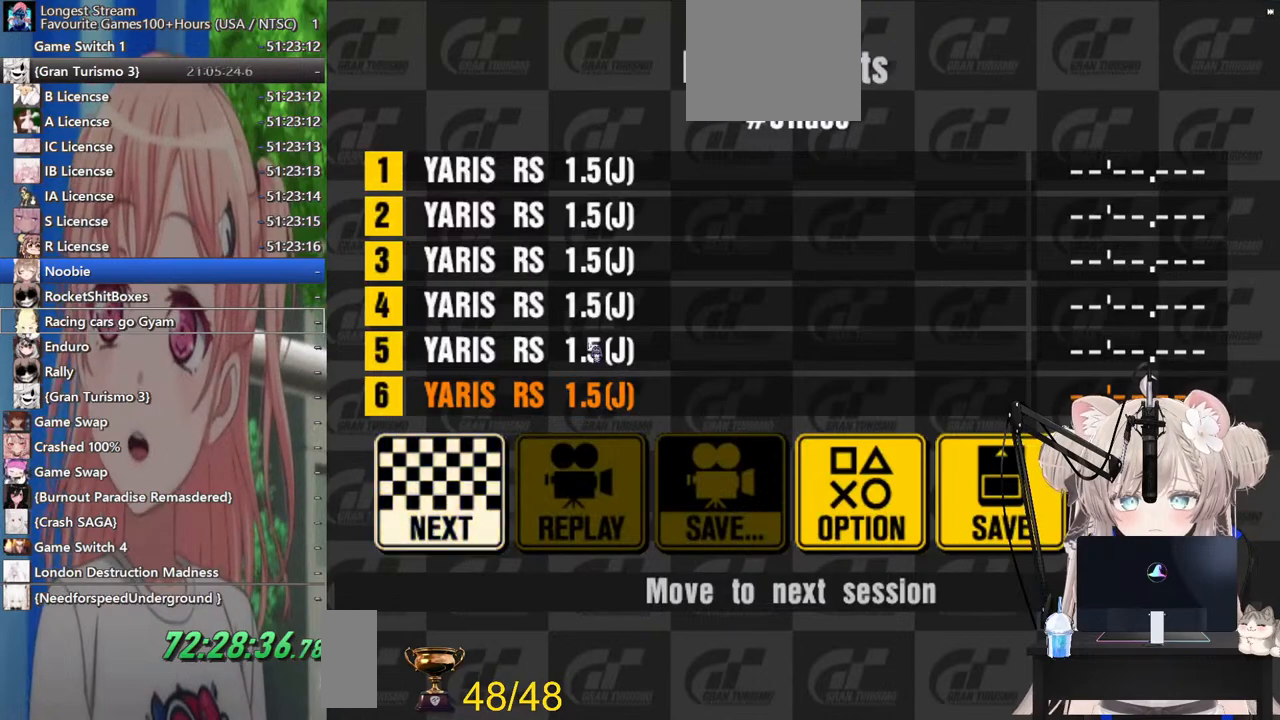
{"buttons": [], "left_stick": "center", "right_stick": "center", "events": [[100, "CROSS", "down"], [200, "CROSS", "up"]]}
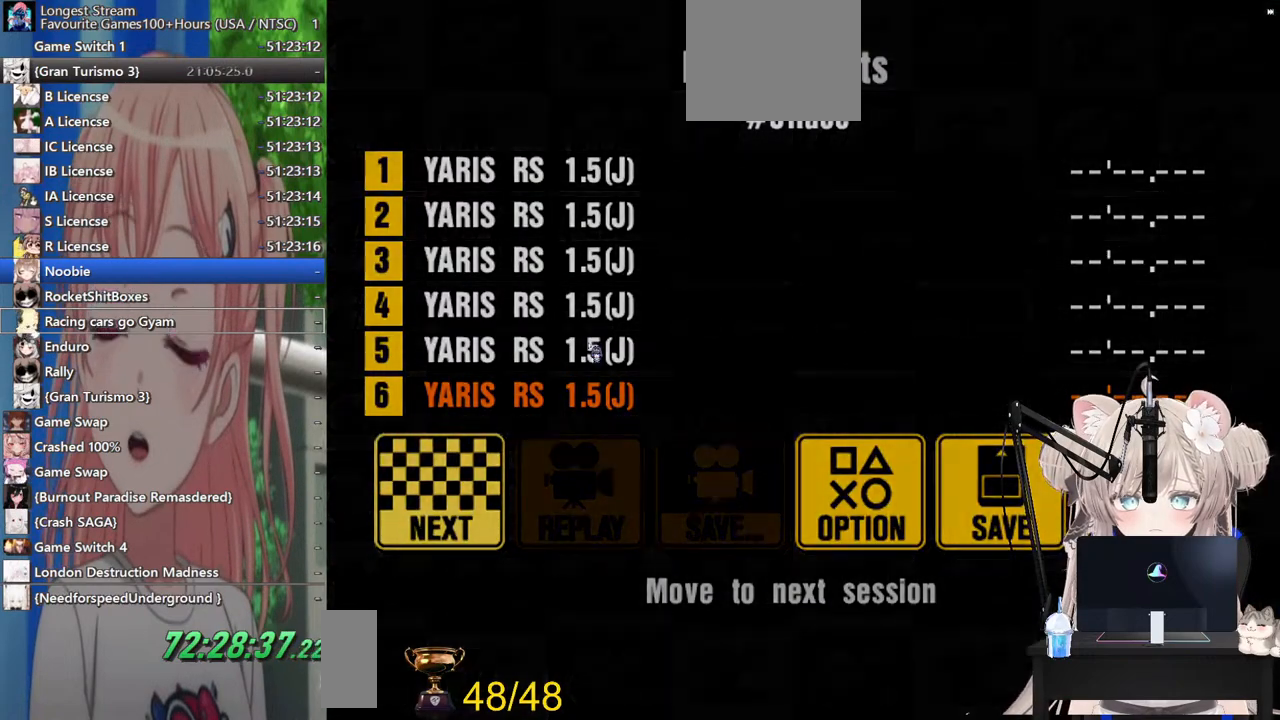
{"buttons": [], "left_stick": "center", "right_stick": "center", "events": []}
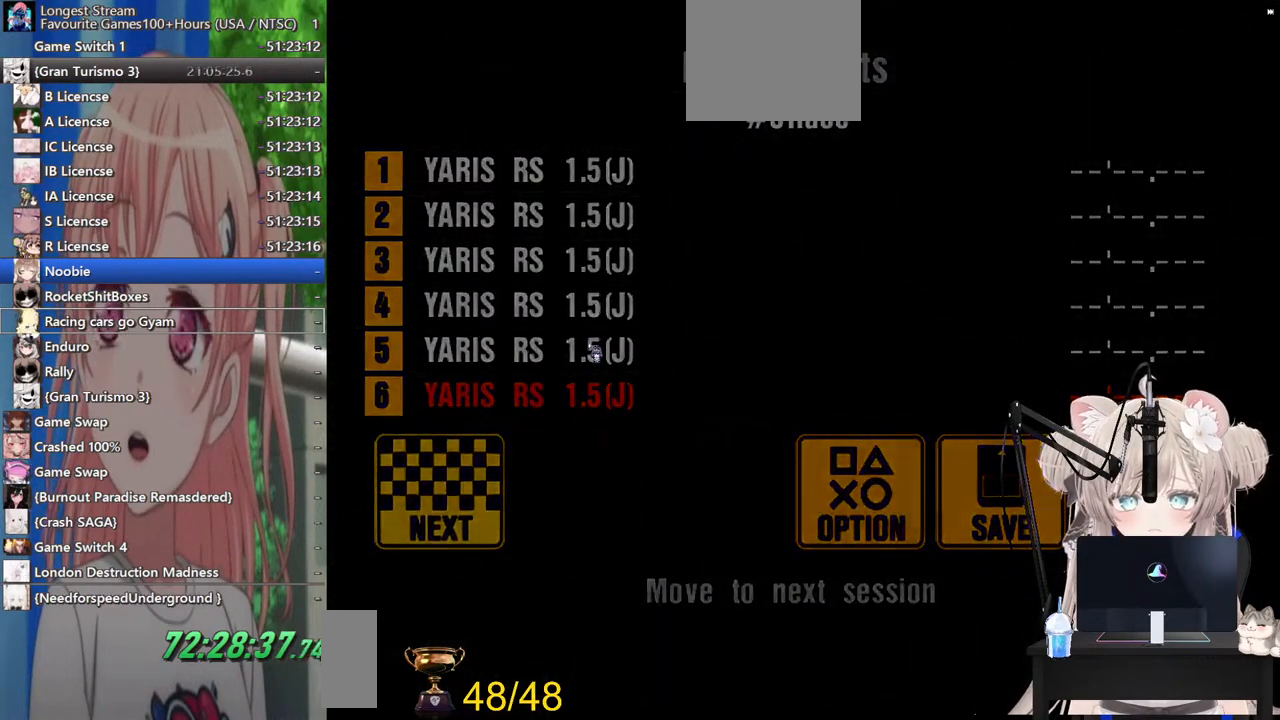
{"buttons": [], "left_stick": "center", "right_stick": "center", "events": []}
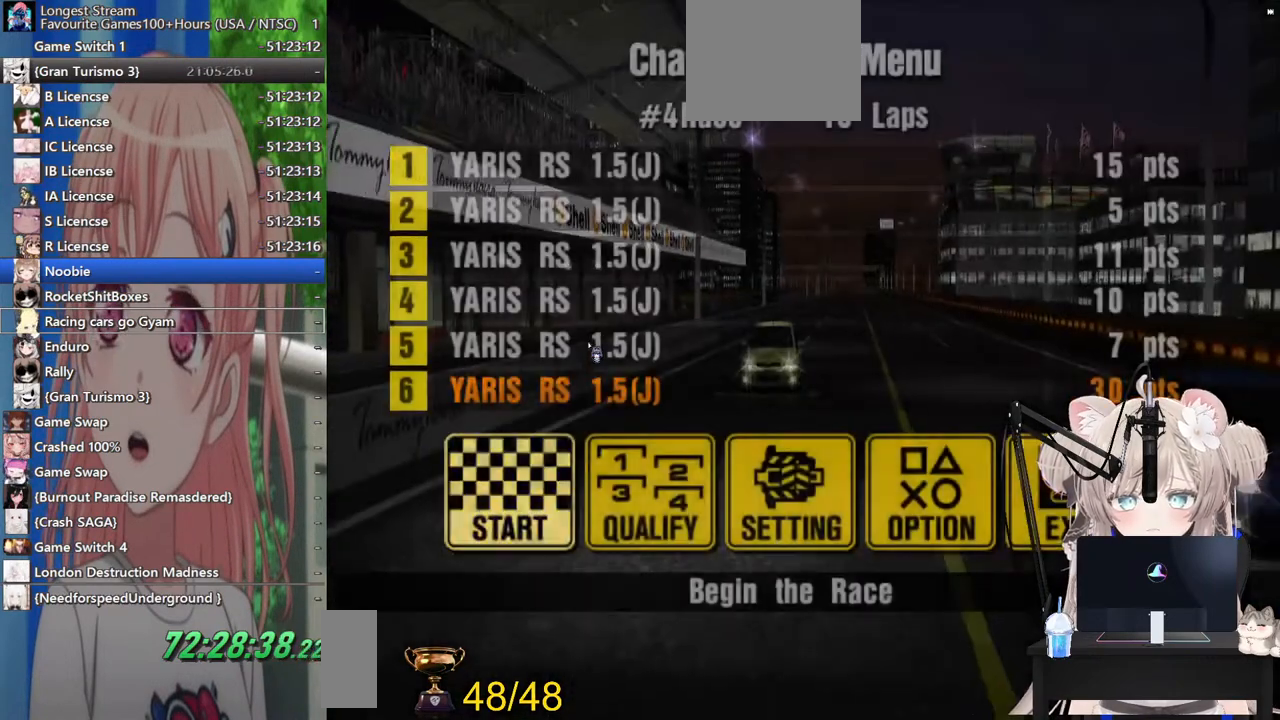
{"buttons": [], "left_stick": "center", "right_stick": "center", "events": [[167, "DPAD_RIGHT", "down"], [267, "DPAD_RIGHT", "up"], [367, "DPAD_RIGHT", "down"], [433, "DPAD_RIGHT", "up"]]}
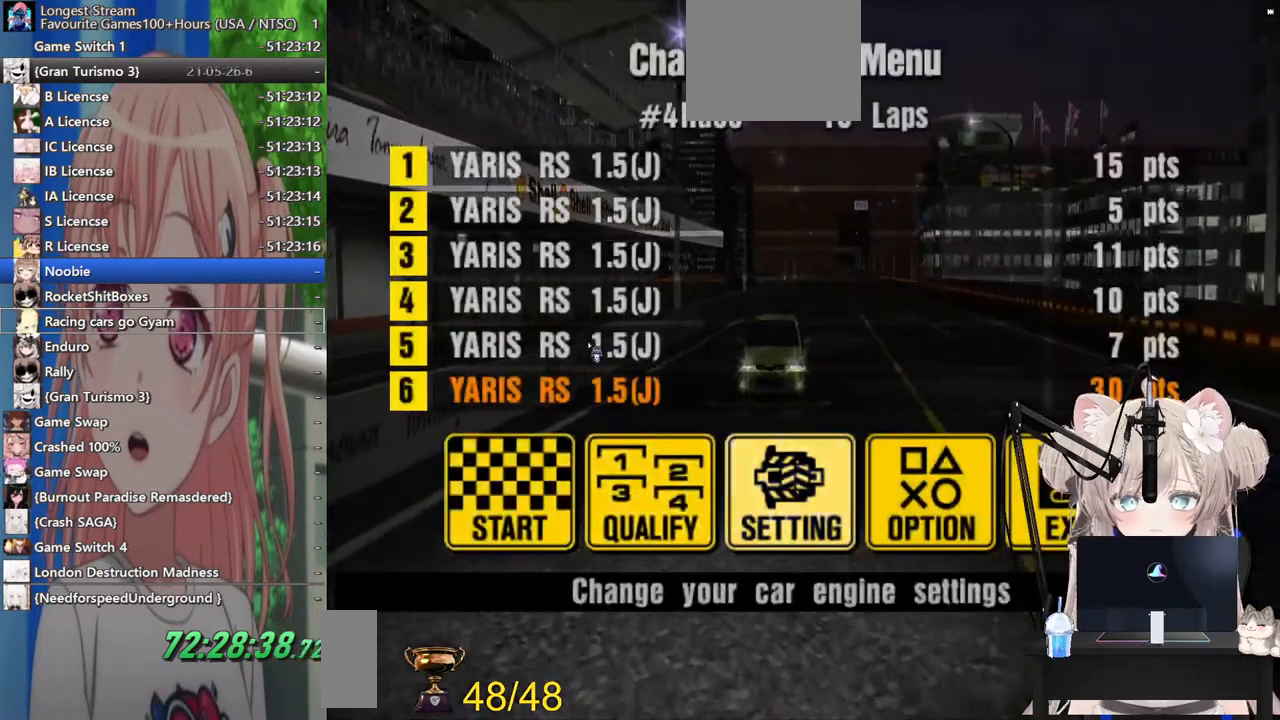
{"buttons": [], "left_stick": "center", "right_stick": "center", "events": [[283, "CROSS", "down"], [400, "CROSS", "up"]]}